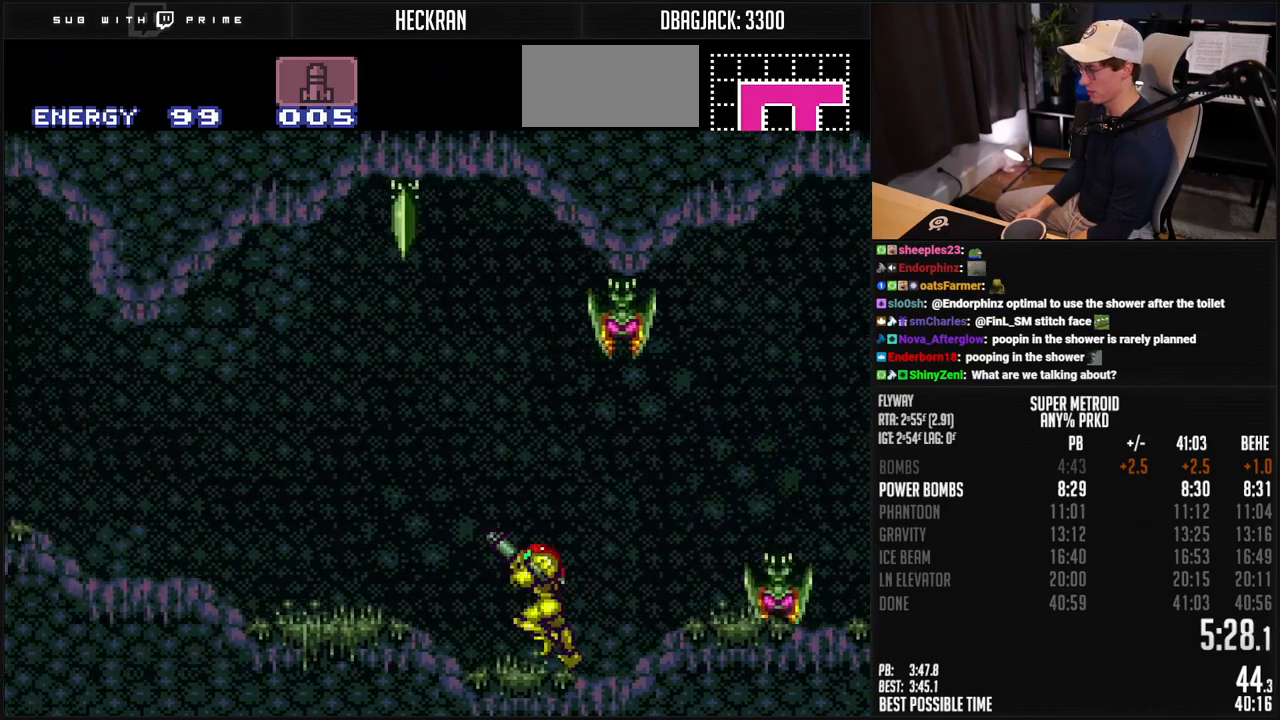
Gameplay with a controller (Nintendo layout); each line is a JSON object with the inputs held at the frame after it. "events" lists button and stick changes between this image and that frame as [ms after this image, input, new state], when the widget could be followed in between. Not read: L3 R3.
{"buttons": ["B", "L1", "DPAD_LEFT"], "events": [[151, "L1", "down"], [201, "L1", "up"], [368, "L1", "down"], [418, "L1", "up"], [485, "L1", "down"]]}
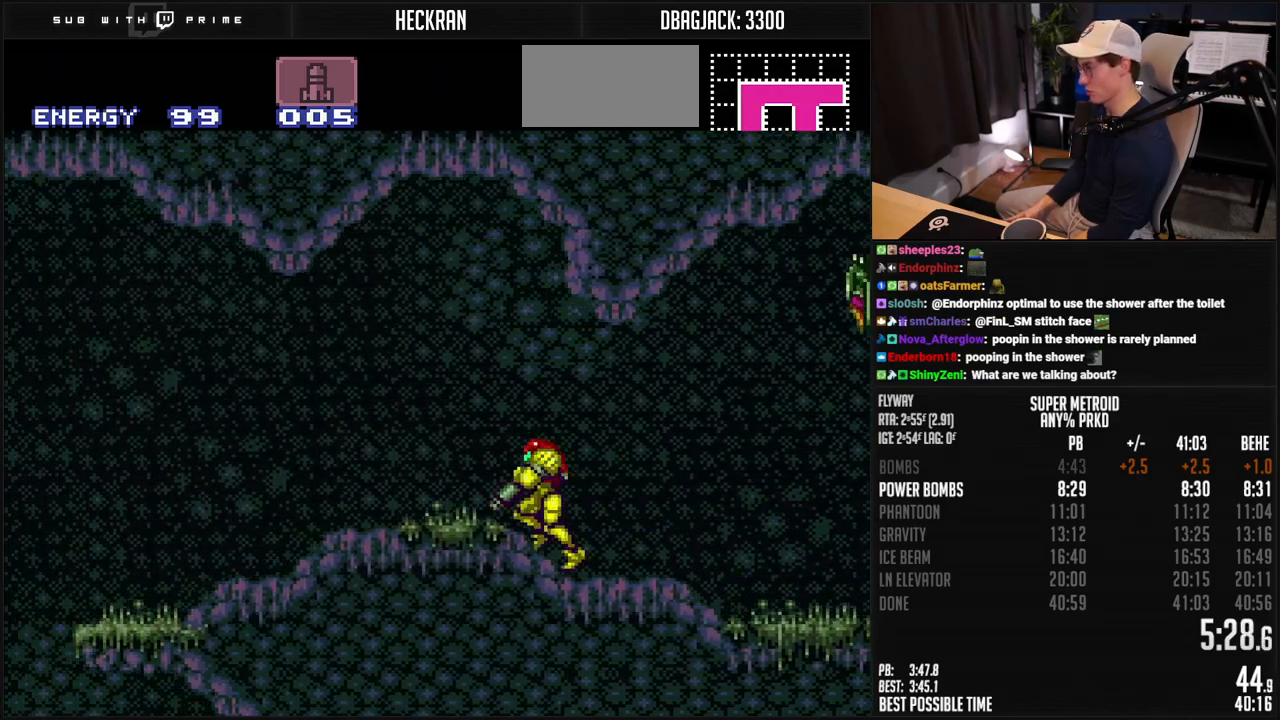
{"buttons": ["DPAD_LEFT"], "events": [[34, "L1", "up"], [401, "A", "down"], [468, "A", "up"], [501, "B", "up"]]}
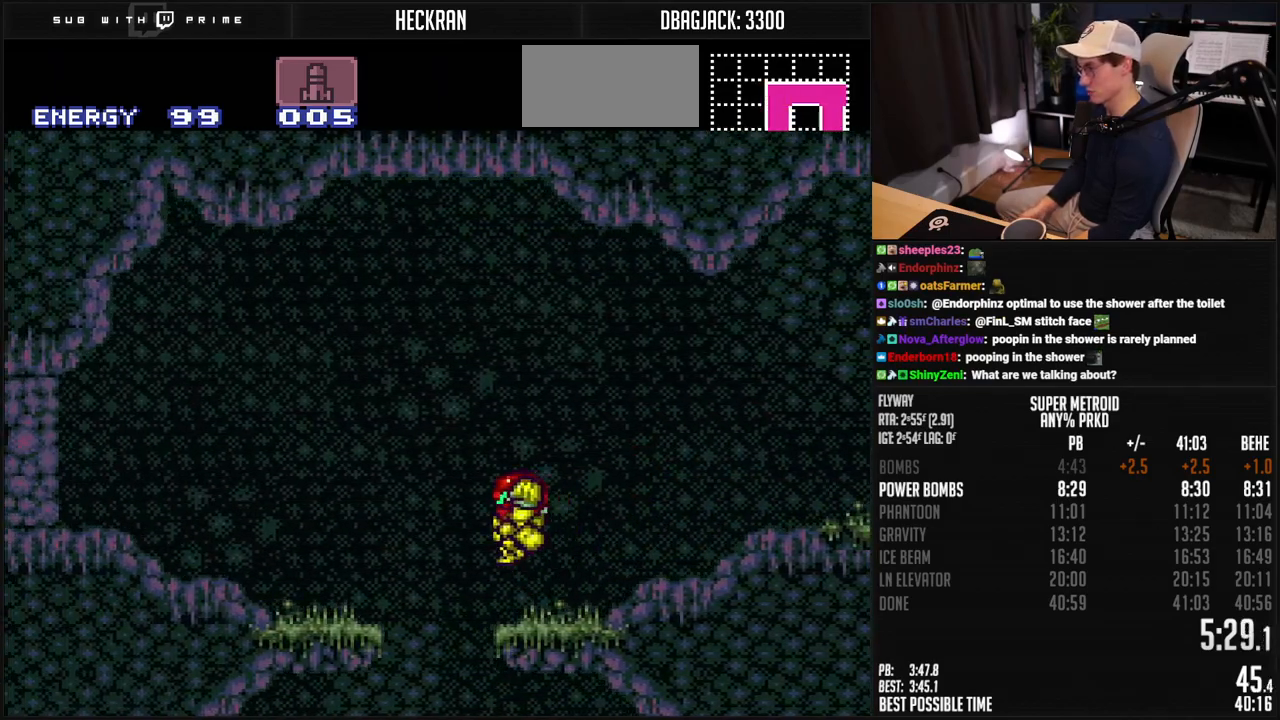
{"buttons": ["B", "DPAD_LEFT"], "events": [[50, "A", "down"], [50, "B", "down"], [50, "DPAD_DOWN", "down"], [50, "DPAD_LEFT", "up"], [134, "DPAD_DOWN", "up"], [251, "DPAD_DOWN", "down"], [284, "DPAD_LEFT", "down"], [301, "A", "up"], [318, "B", "up"], [318, "DPAD_DOWN", "up"], [401, "B", "down"]]}
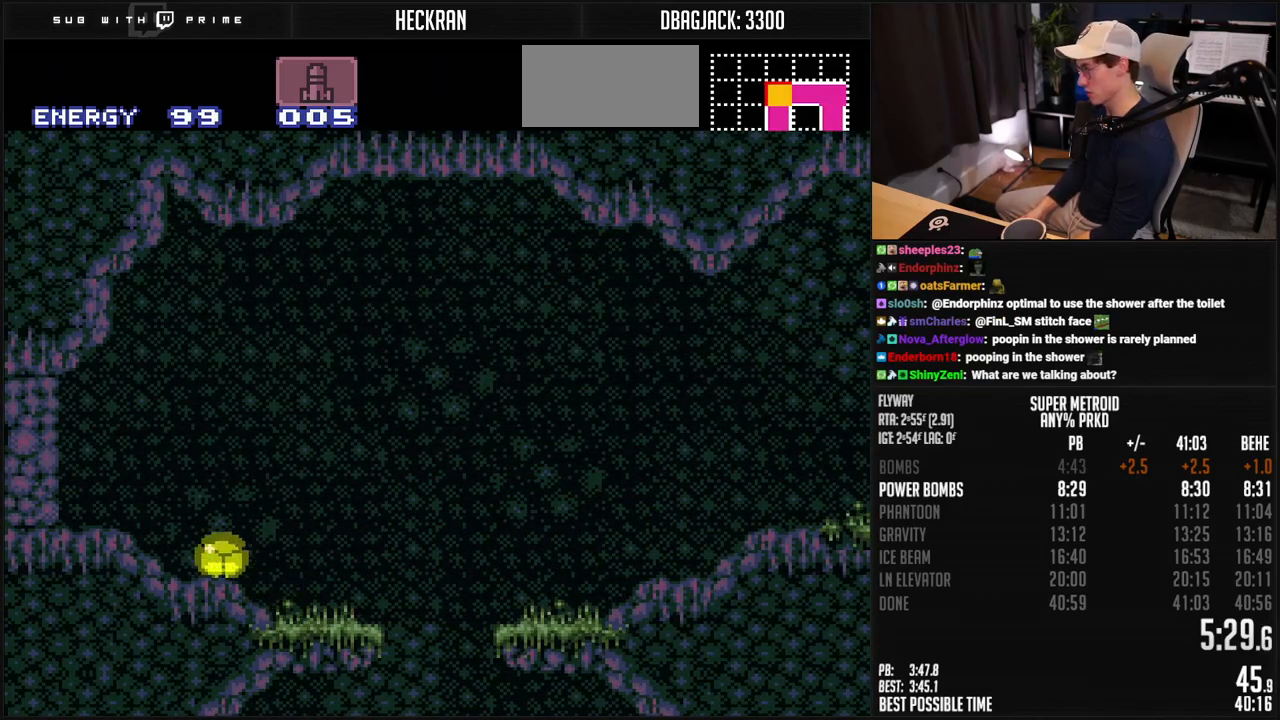
{"buttons": ["B"], "events": [[151, "DPAD_LEFT", "up"], [167, "X", "down"], [184, "DPAD_RIGHT", "down"], [251, "X", "up"], [385, "DPAD_RIGHT", "up"]]}
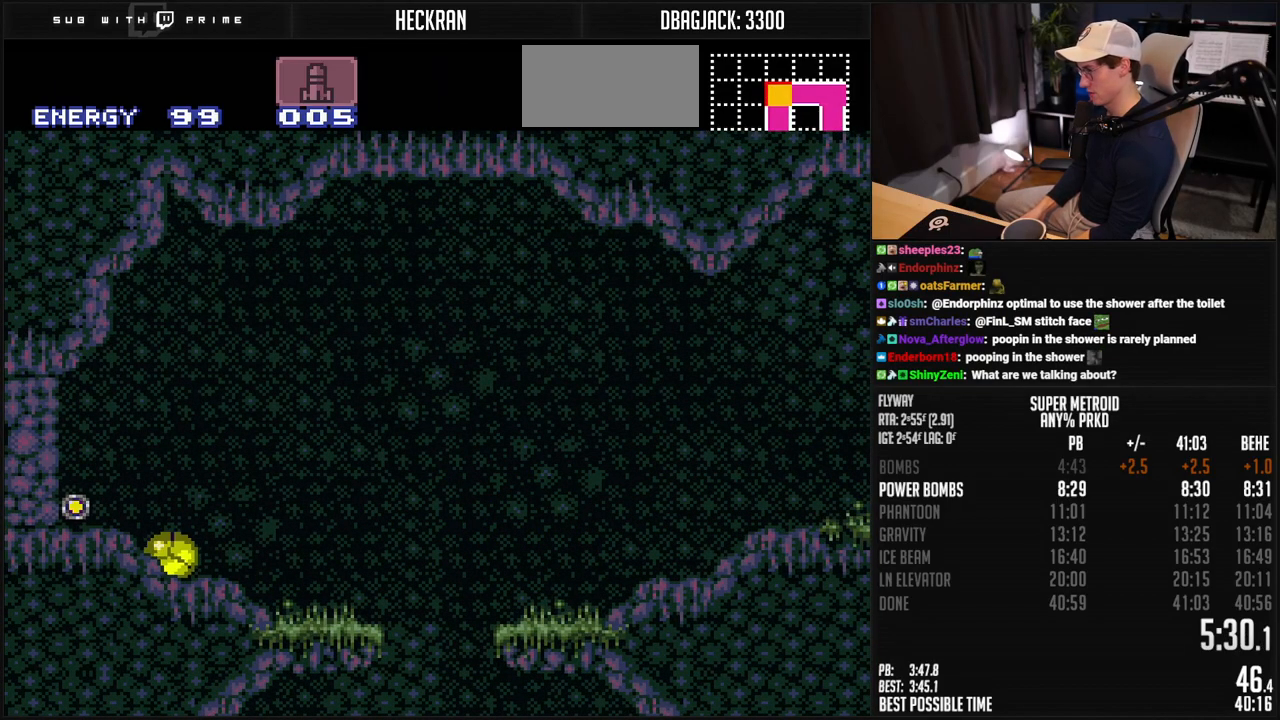
{"buttons": ["B", "DPAD_LEFT"], "events": [[484, "DPAD_LEFT", "down"]]}
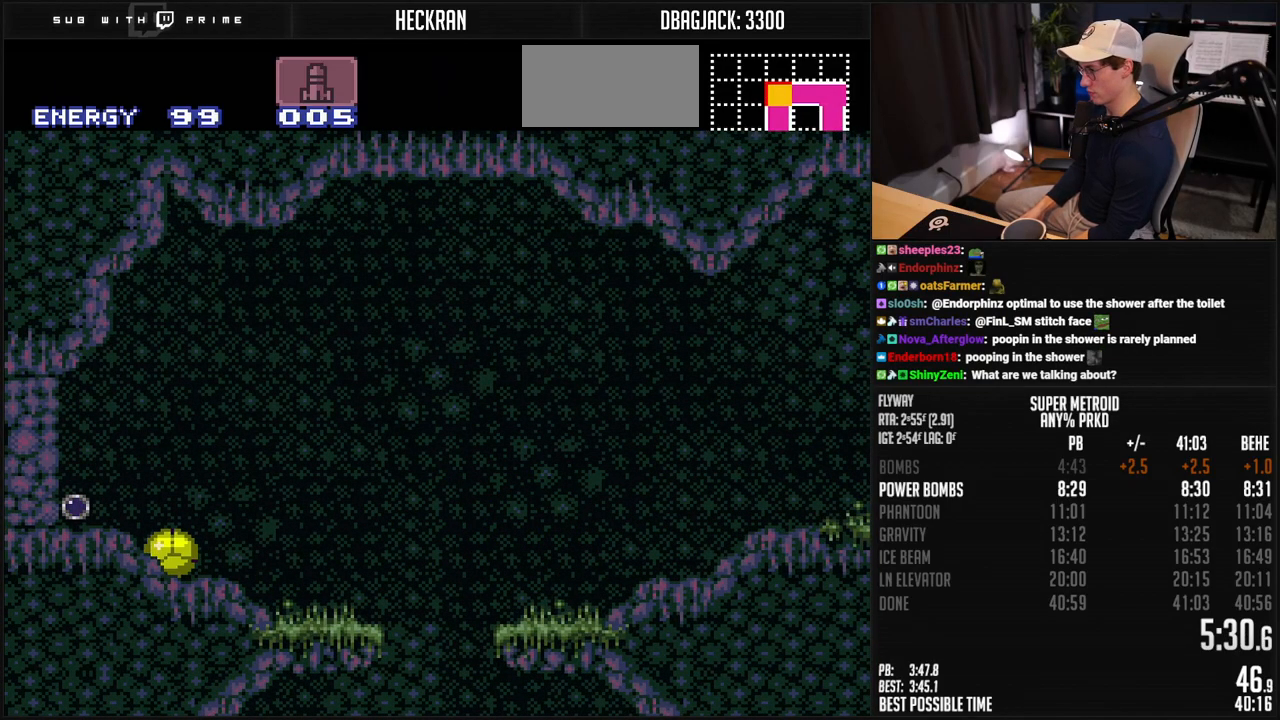
{"buttons": ["B", "DPAD_UP", "DPAD_LEFT"], "events": [[467, "DPAD_UP", "down"]]}
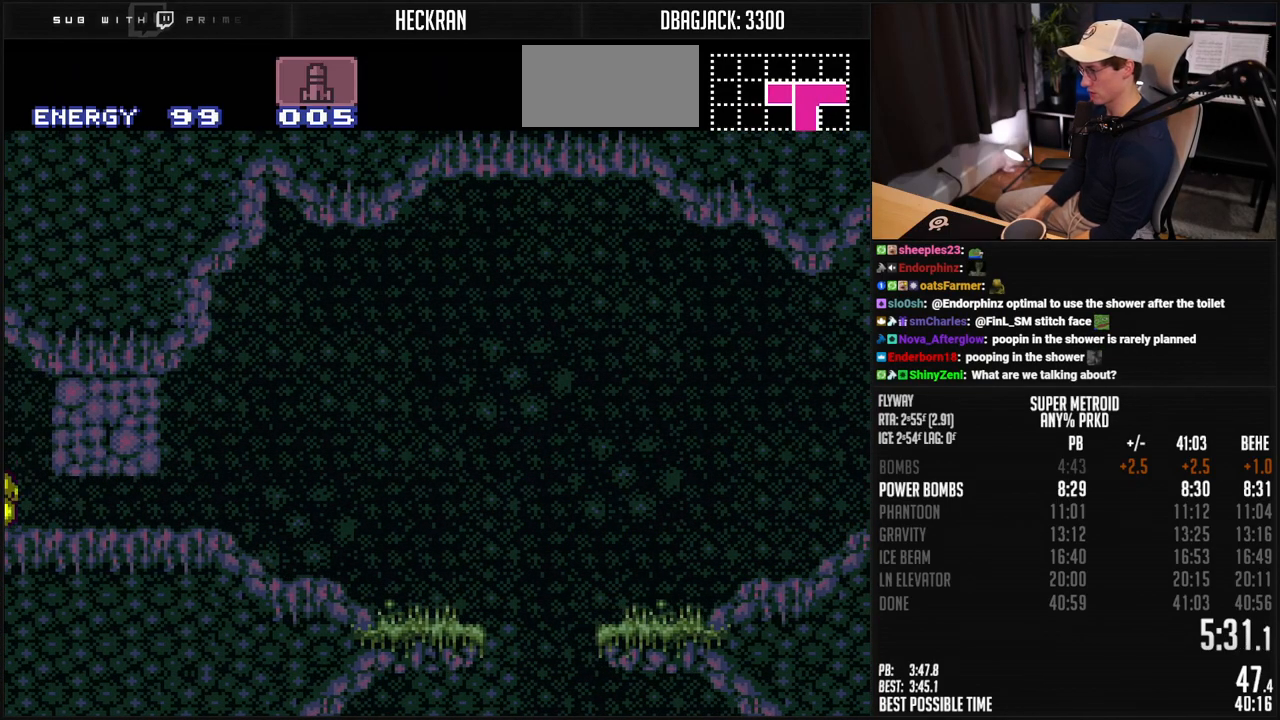
{"buttons": ["B", "X", "DPAD_LEFT"], "events": [[17, "DPAD_LEFT", "up"], [83, "B", "up"], [83, "DPAD_LEFT", "down"], [100, "DPAD_UP", "up"], [167, "B", "down"], [200, "X", "down"], [301, "B", "up"], [301, "X", "up"], [501, "B", "down"], [501, "X", "down"]]}
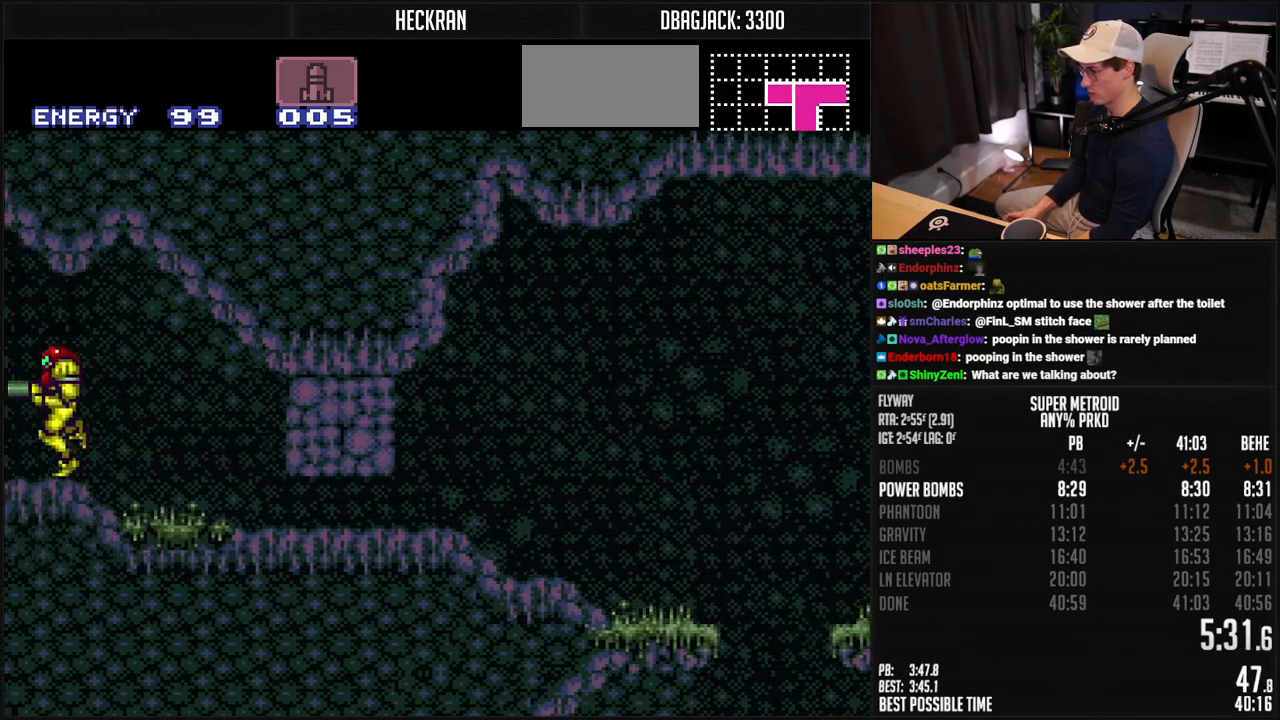
{"buttons": ["B", "L1", "DPAD_LEFT"], "events": [[100, "X", "up"], [200, "L1", "down"]]}
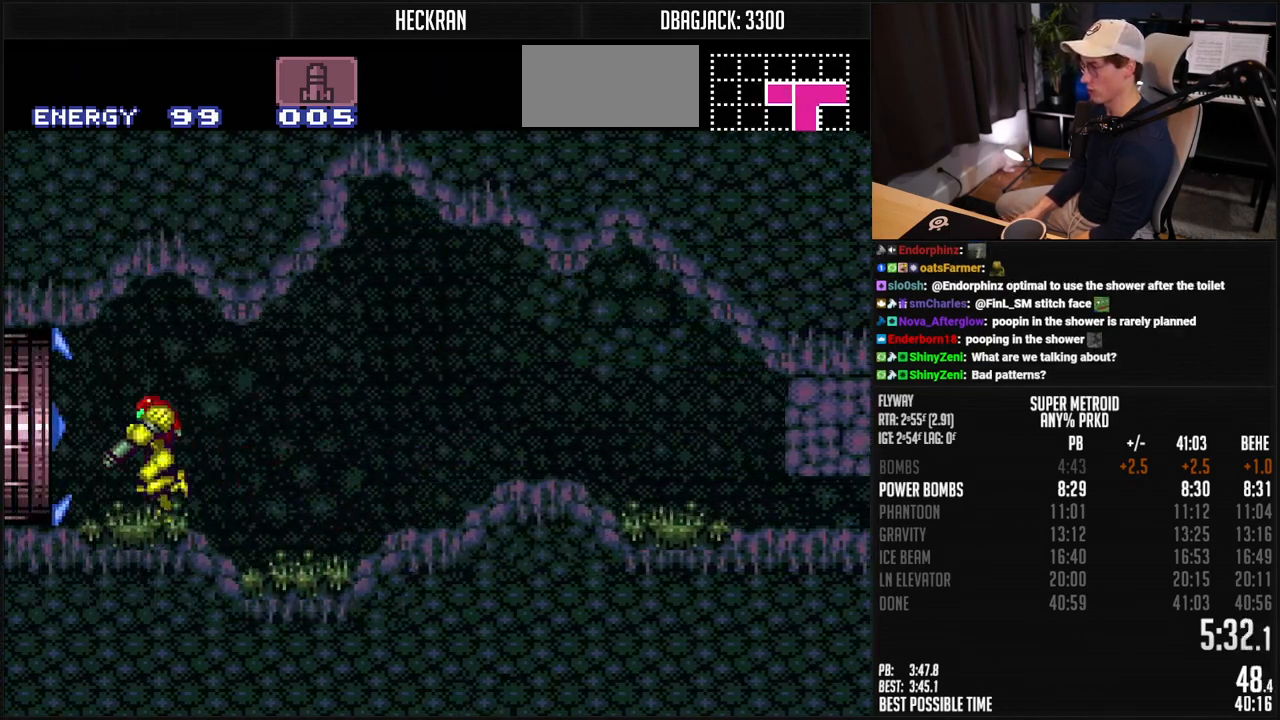
{"buttons": ["B", "L1", "DPAD_LEFT"], "events": []}
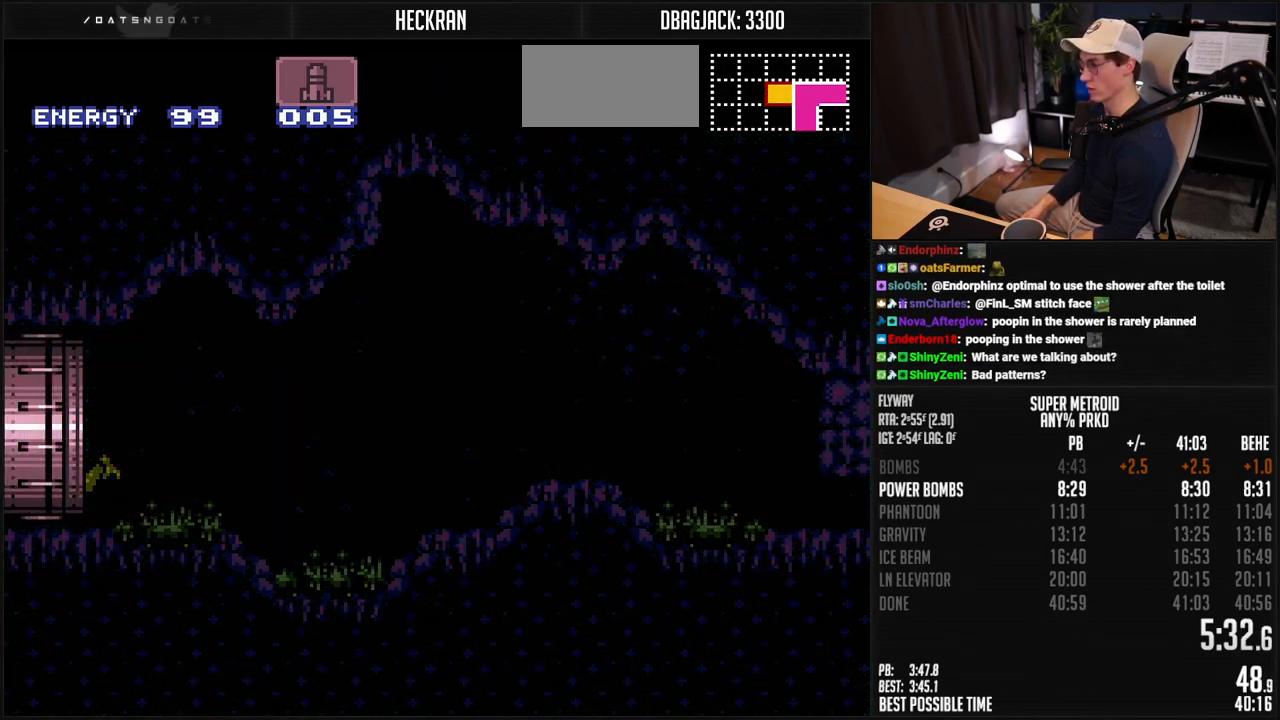
{"buttons": ["B", "L1", "DPAD_LEFT"], "events": []}
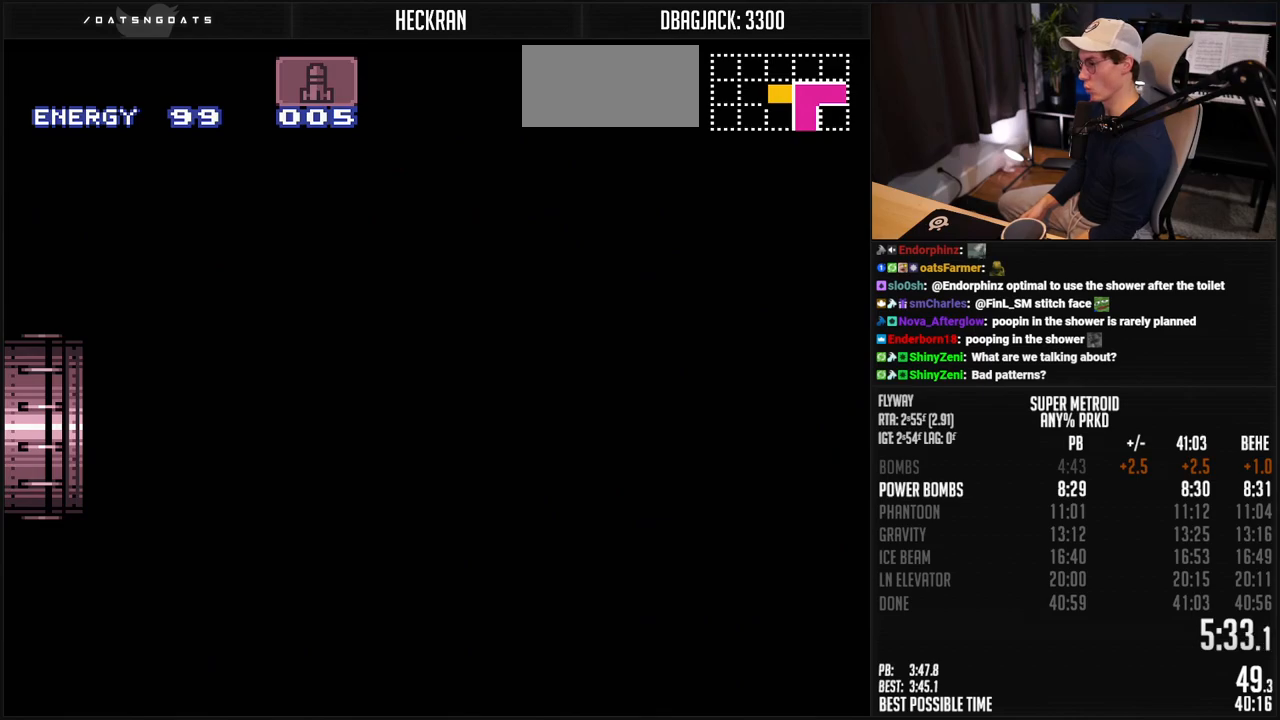
{"buttons": ["B", "L1", "DPAD_LEFT"], "events": [[134, "B", "up"], [134, "DPAD_LEFT", "up"], [134, "L1", "up"], [184, "B", "down"], [184, "DPAD_LEFT", "down"], [184, "L1", "down"], [301, "DPAD_LEFT", "up"], [451, "DPAD_LEFT", "down"]]}
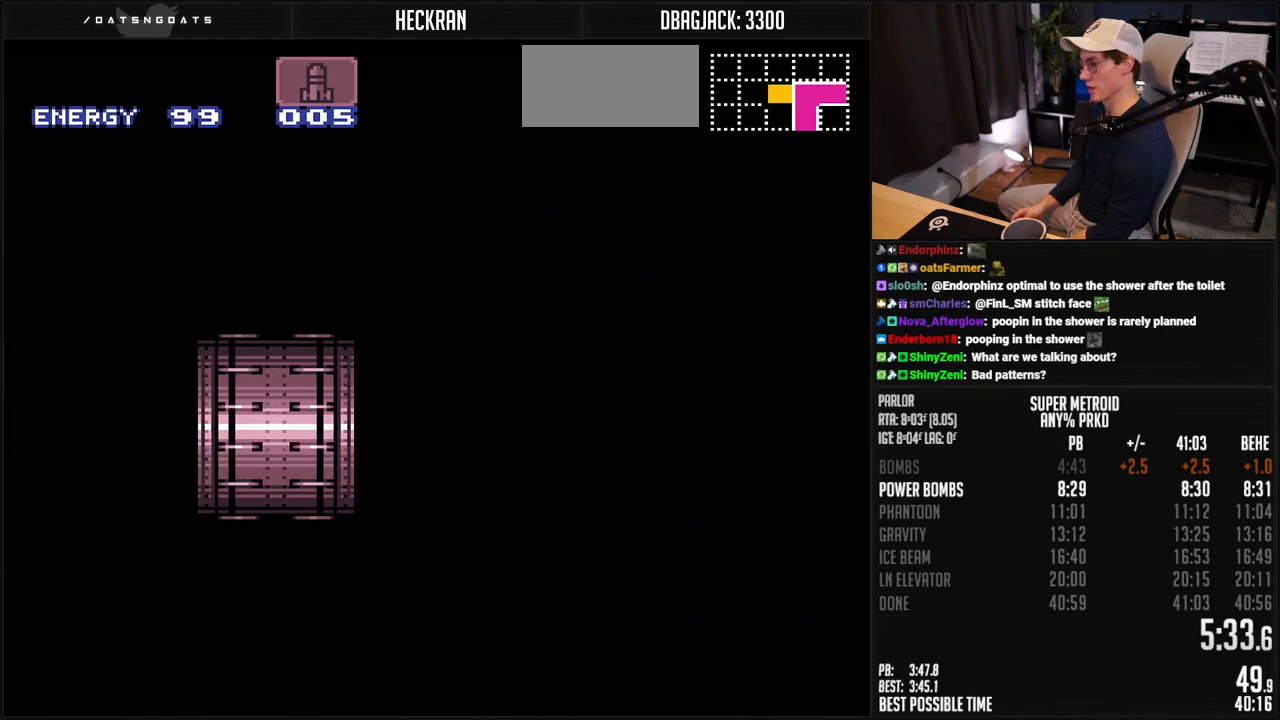
{"buttons": ["B", "X", "L1", "DPAD_LEFT"], "events": [[34, "X", "down"]]}
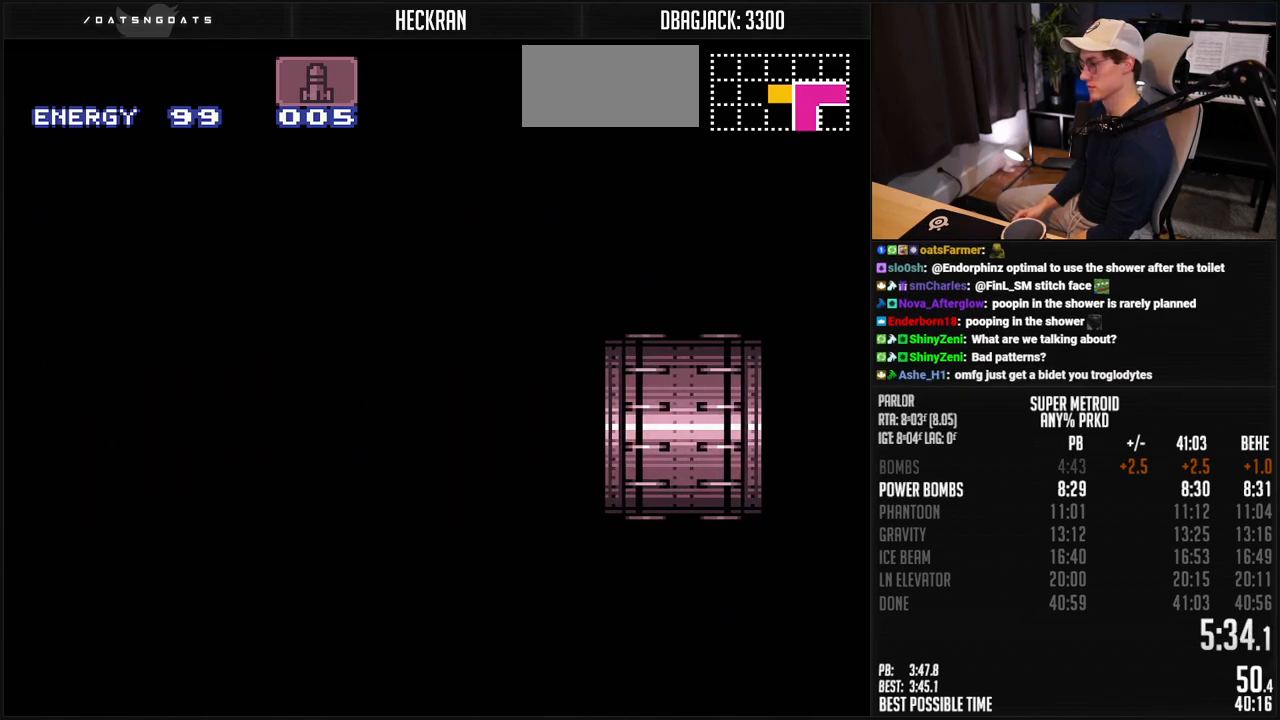
{"buttons": ["B", "X", "L1", "DPAD_LEFT"], "events": []}
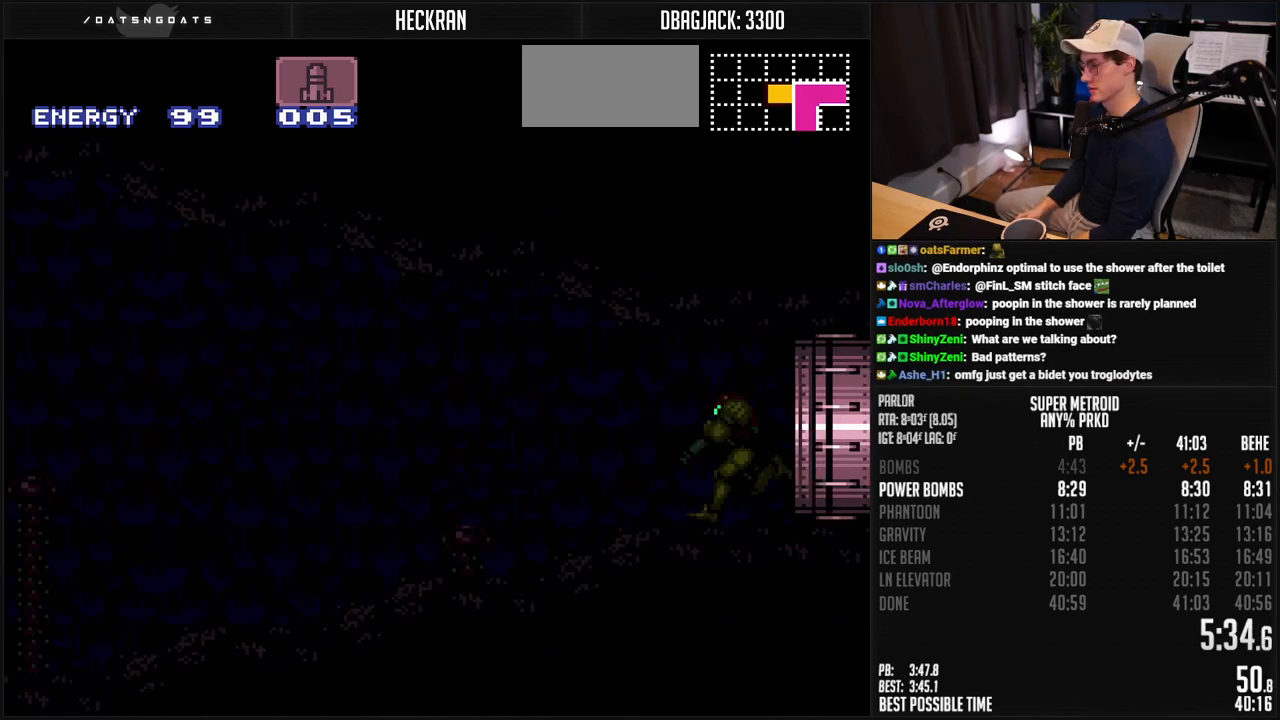
{"buttons": ["B", "X", "L1", "DPAD_LEFT"], "events": []}
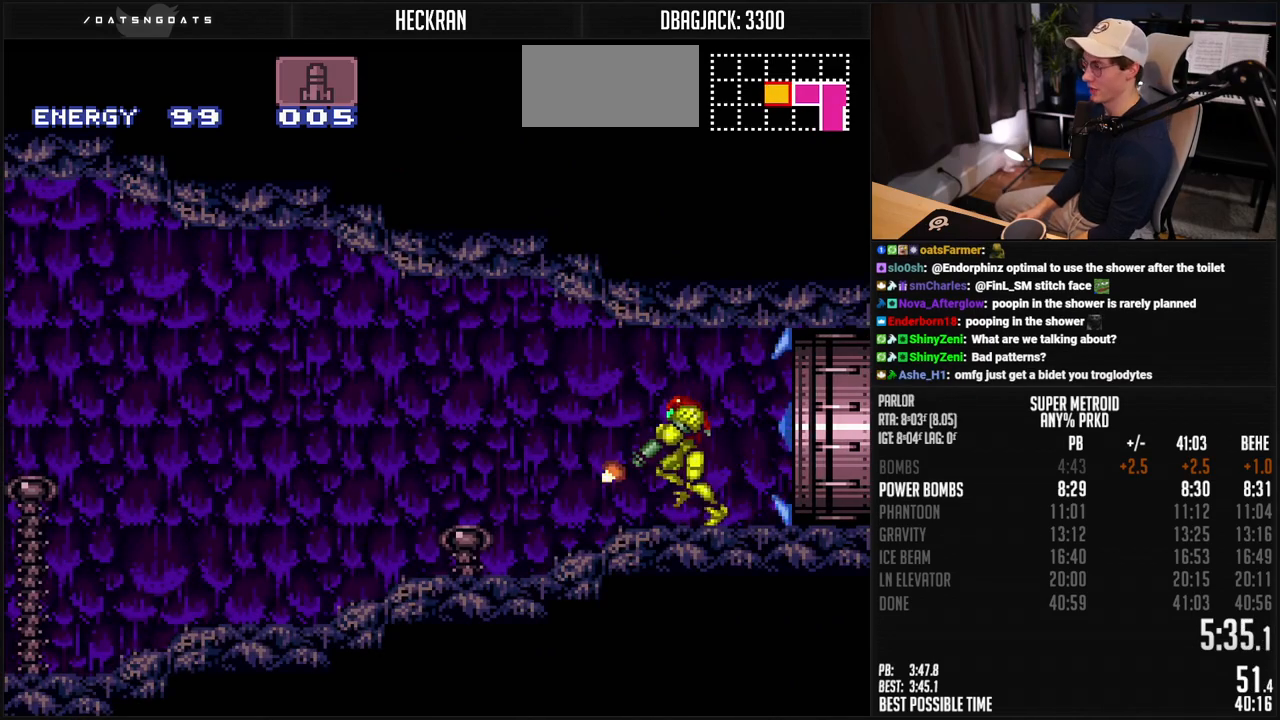
{"buttons": ["B", "X", "L1", "DPAD_LEFT"], "events": []}
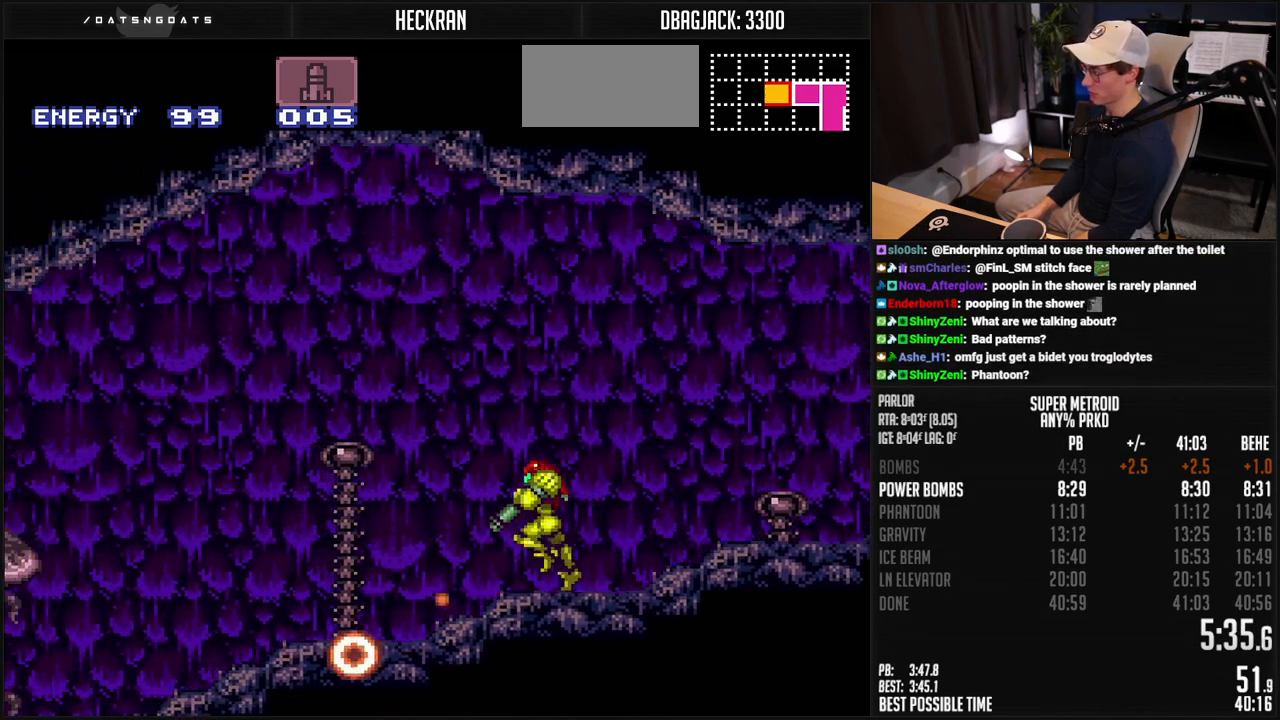
{"buttons": ["B", "X", "L1", "DPAD_LEFT"], "events": []}
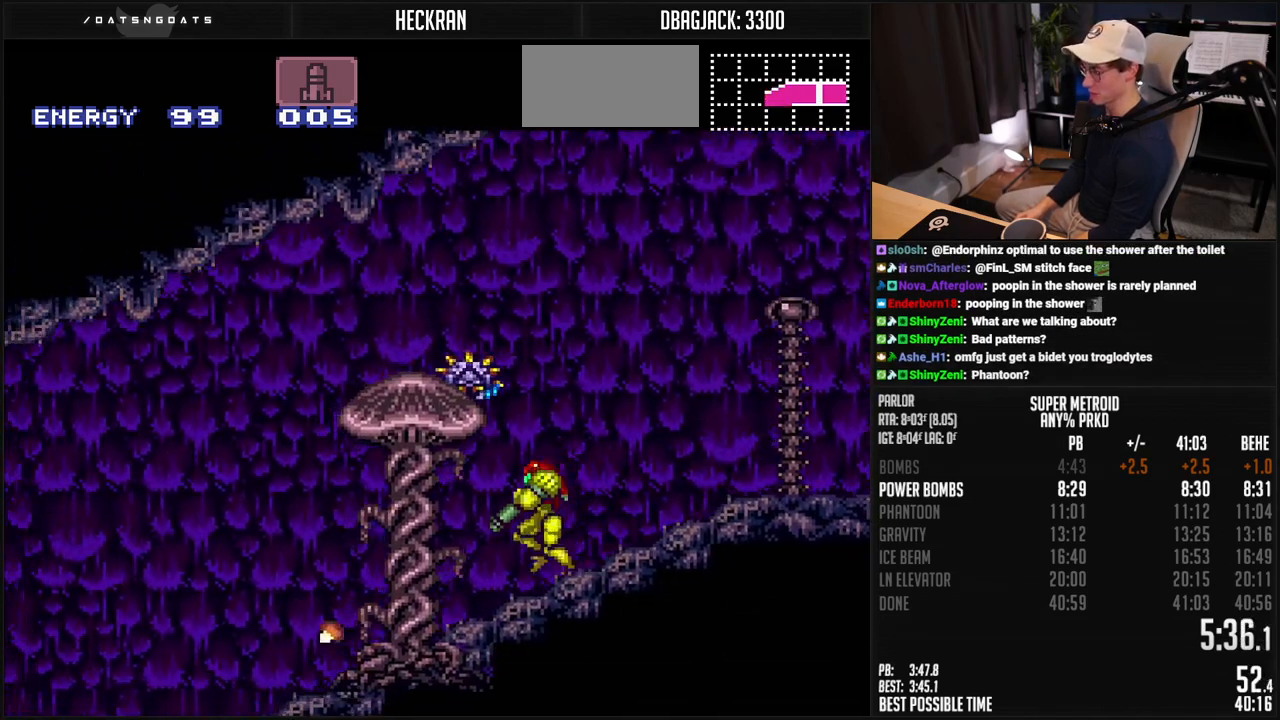
{"buttons": ["B", "X", "L1", "DPAD_LEFT"], "events": []}
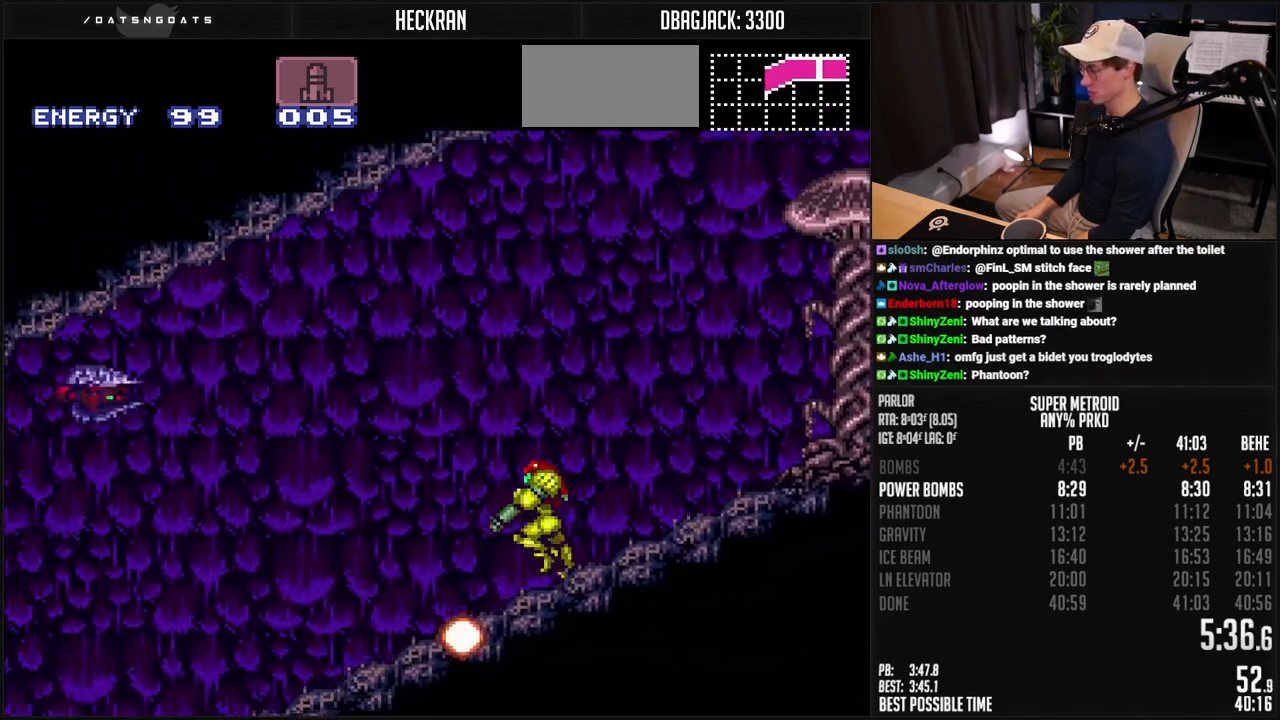
{"buttons": ["B", "X", "L1", "DPAD_LEFT"], "events": []}
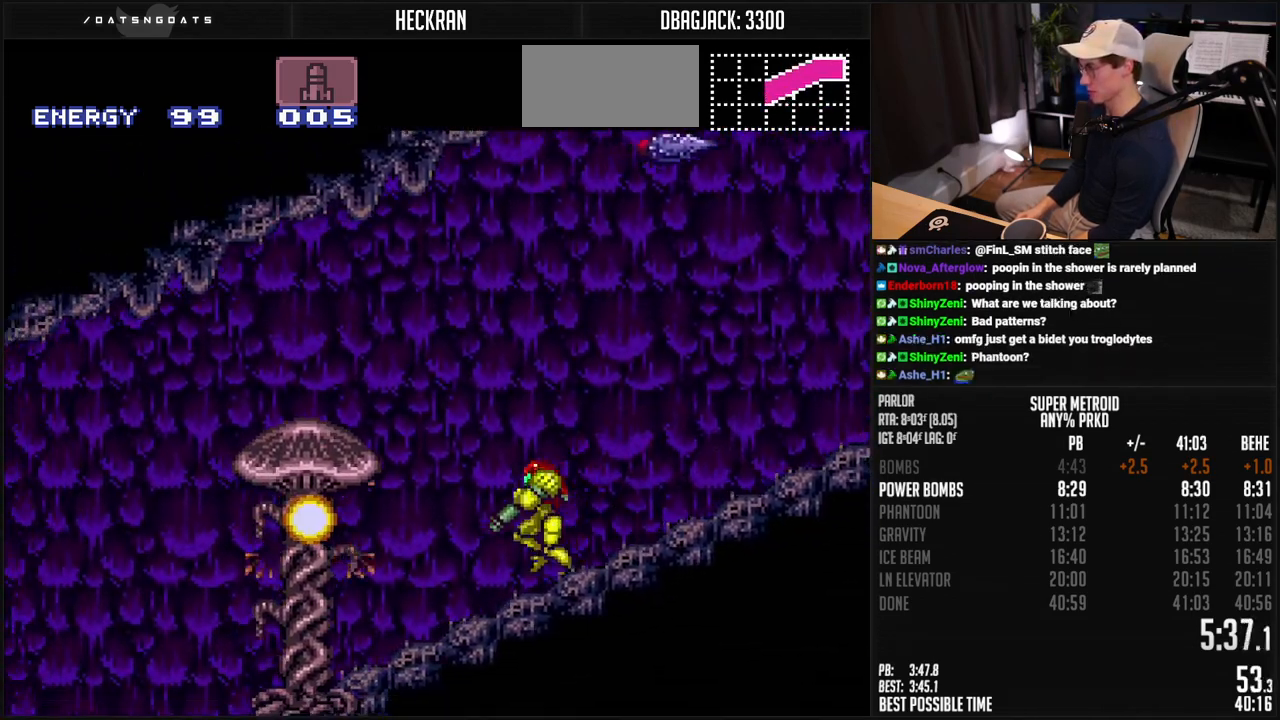
{"buttons": ["B", "X", "L1", "DPAD_LEFT"], "events": []}
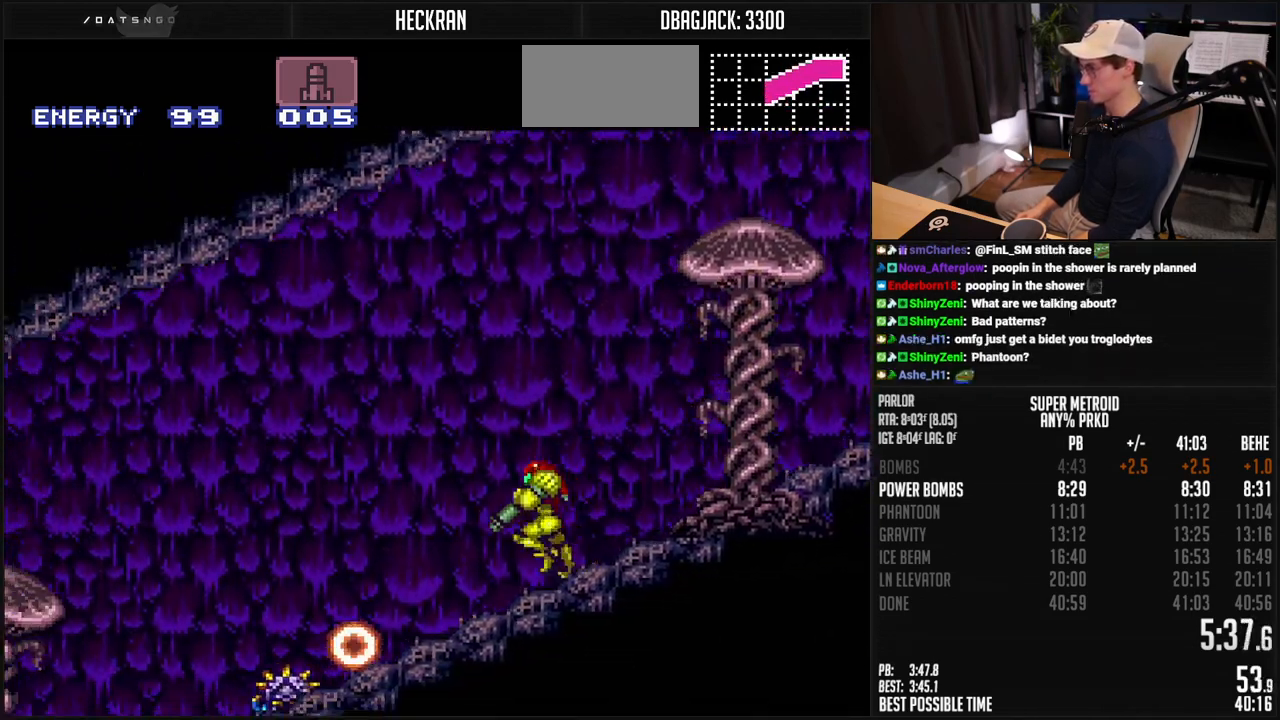
{"buttons": ["B", "X", "L1", "DPAD_LEFT"], "events": []}
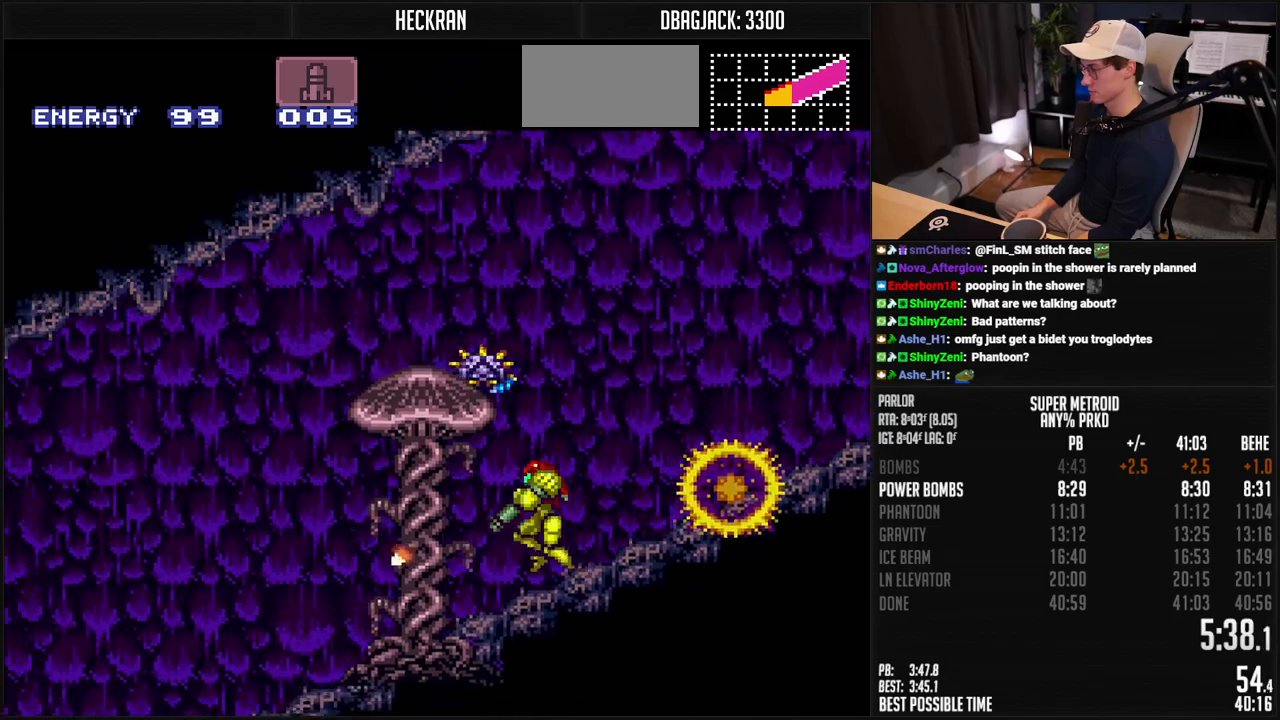
{"buttons": ["B", "X", "L1", "DPAD_LEFT"], "events": []}
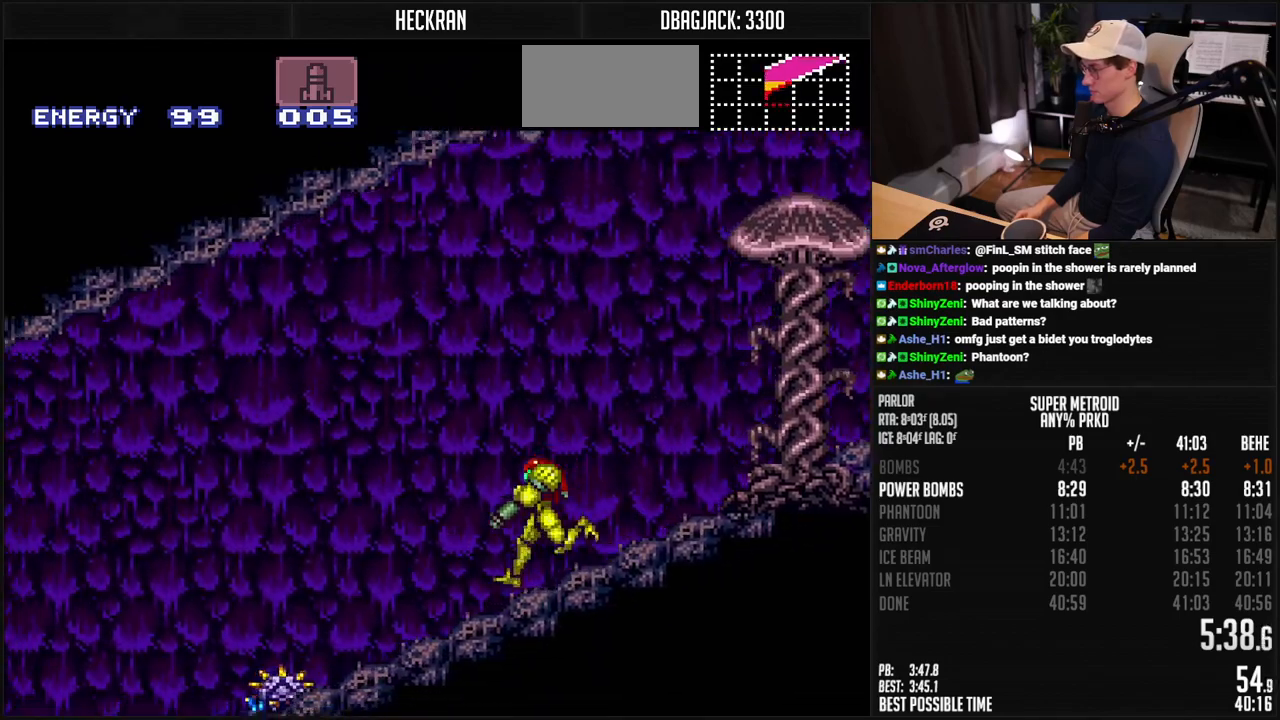
{"buttons": ["B", "DPAD_LEFT"], "events": [[100, "L1", "up"], [100, "X", "up"], [150, "B", "up"], [167, "B", "down"], [184, "Y", "down"], [267, "Y", "up"]]}
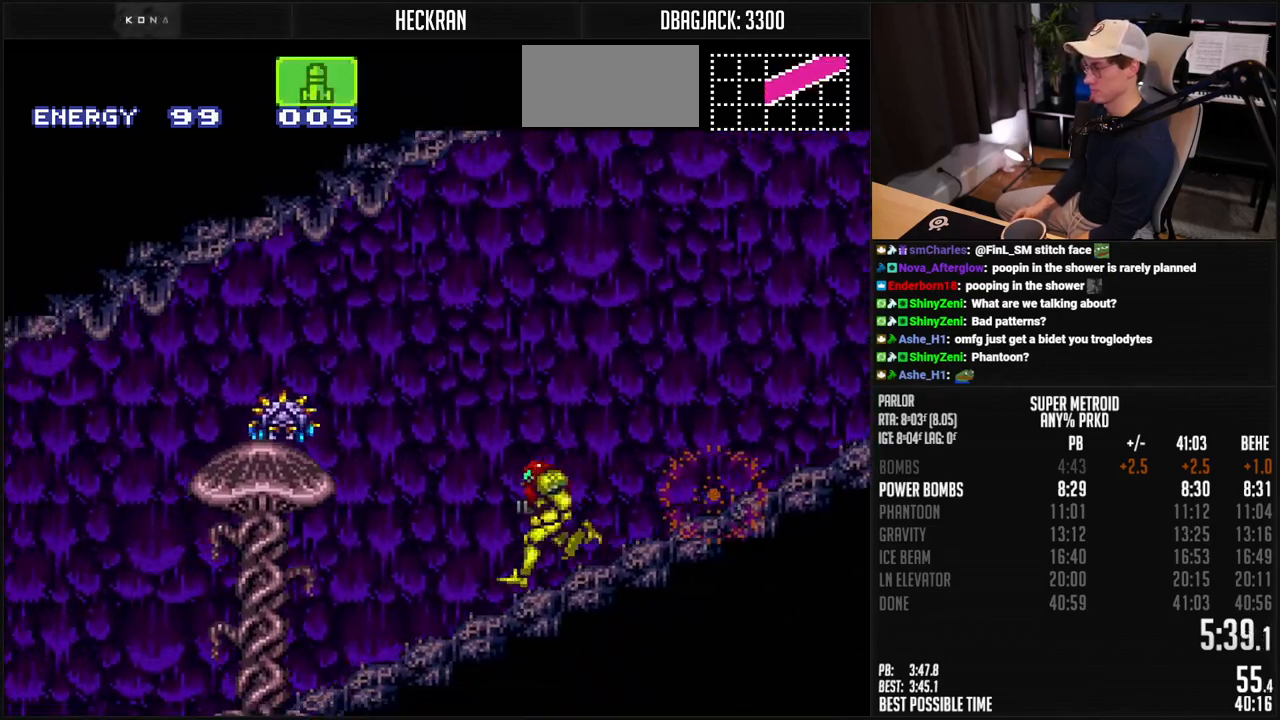
{"buttons": ["B", "Y", "DPAD_LEFT"], "events": [[234, "X", "down"], [301, "SELECT", "down"], [301, "X", "up"], [418, "SELECT", "up"], [418, "X", "down"], [434, "X", "up"], [468, "B", "up"], [485, "B", "down"], [501, "Y", "down"]]}
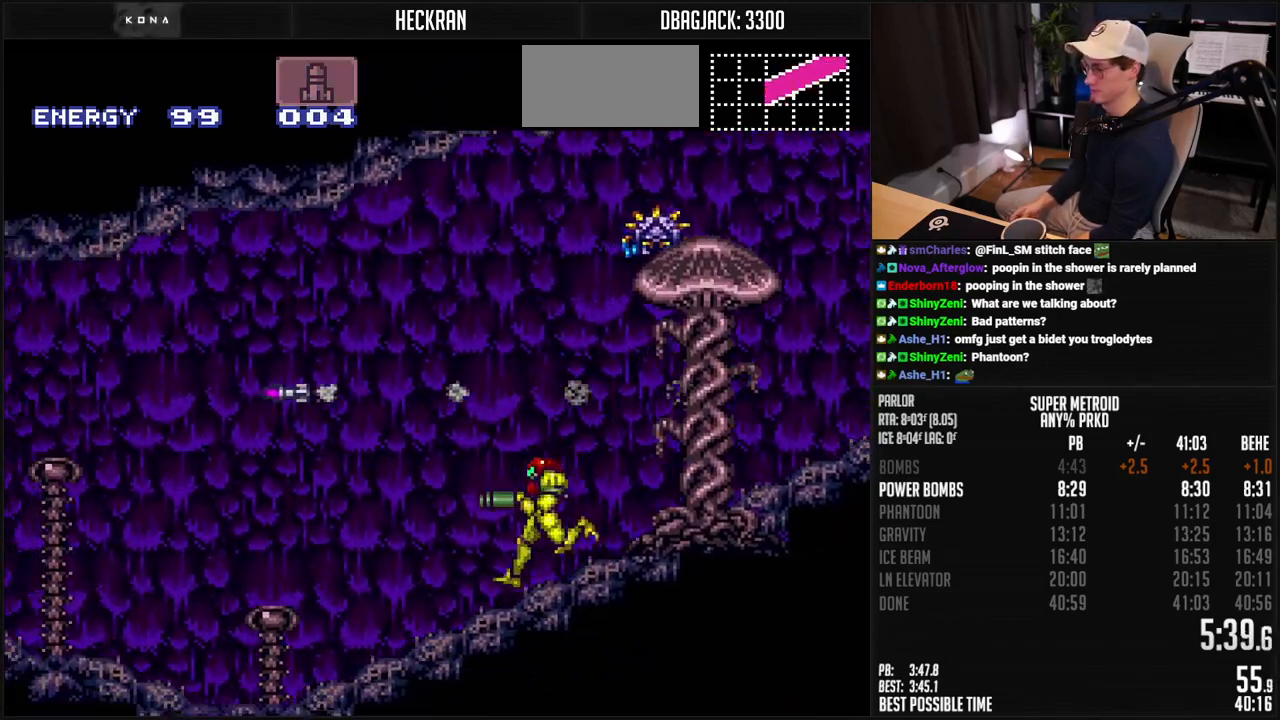
{"buttons": ["B", "DPAD_LEFT"], "events": [[67, "Y", "up"]]}
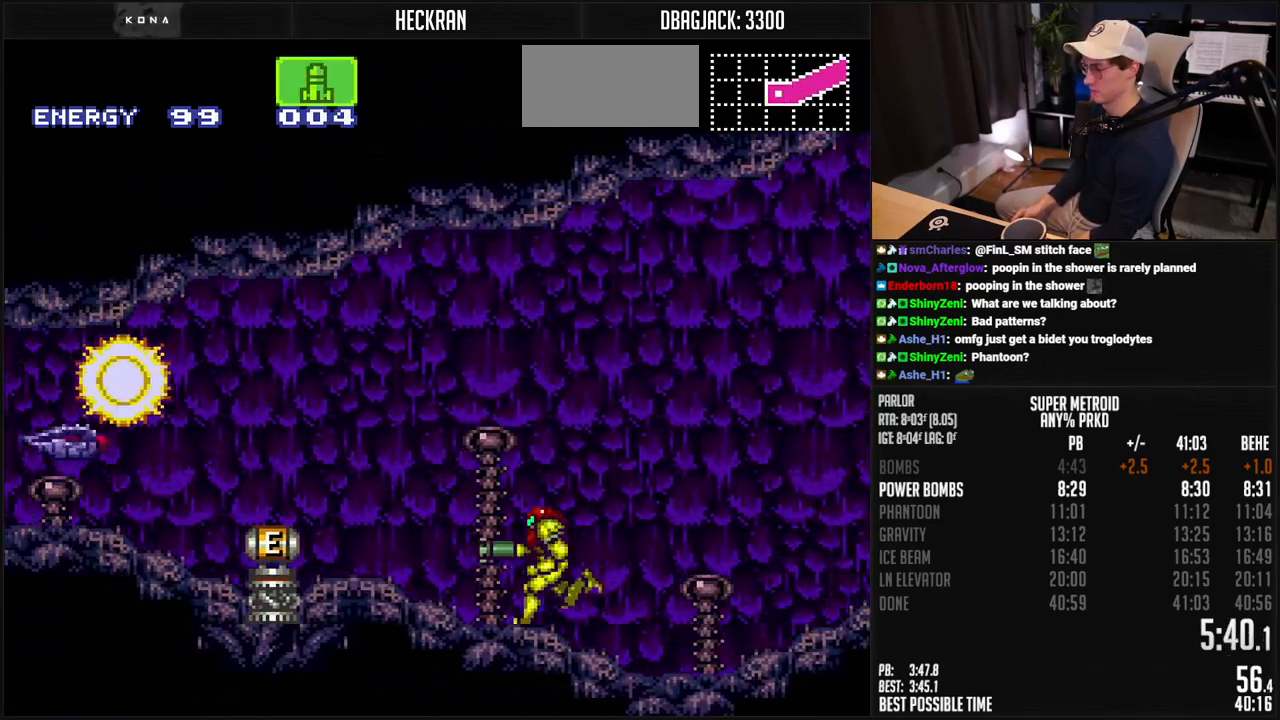
{"buttons": ["B", "X", "DPAD_LEFT"], "events": [[234, "X", "down"]]}
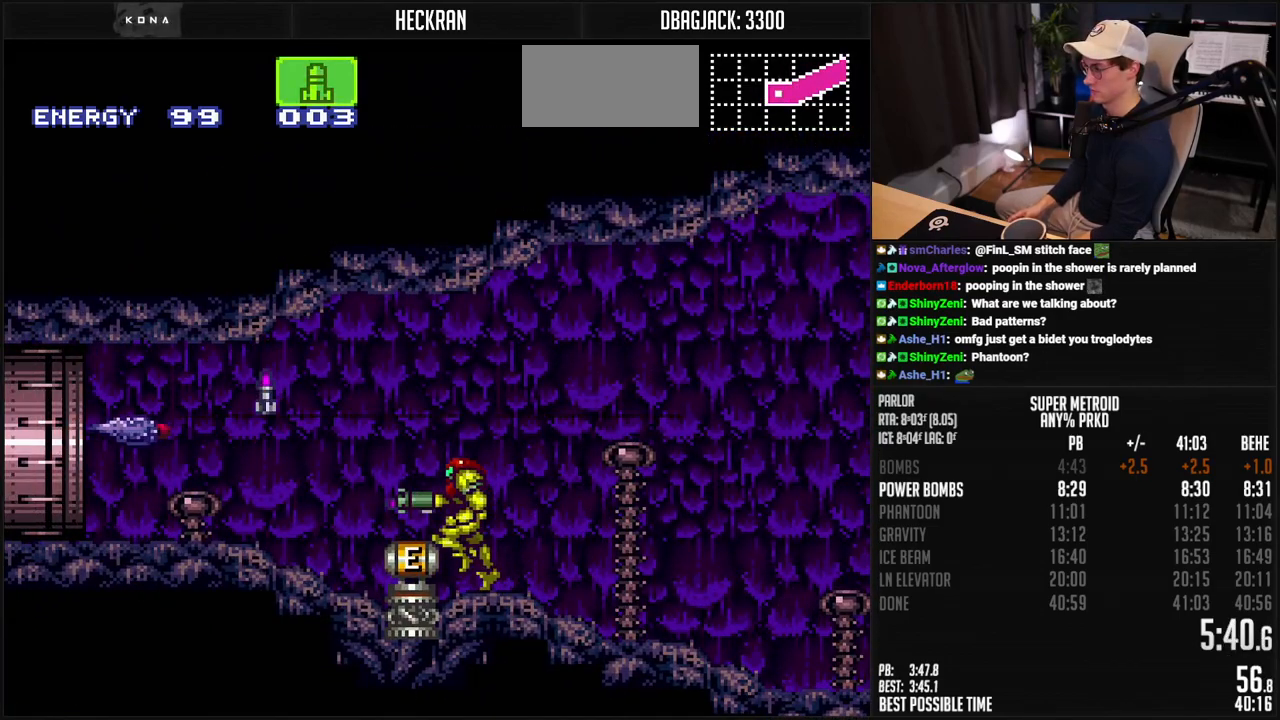
{"buttons": ["B", "X", "DPAD_LEFT"], "events": []}
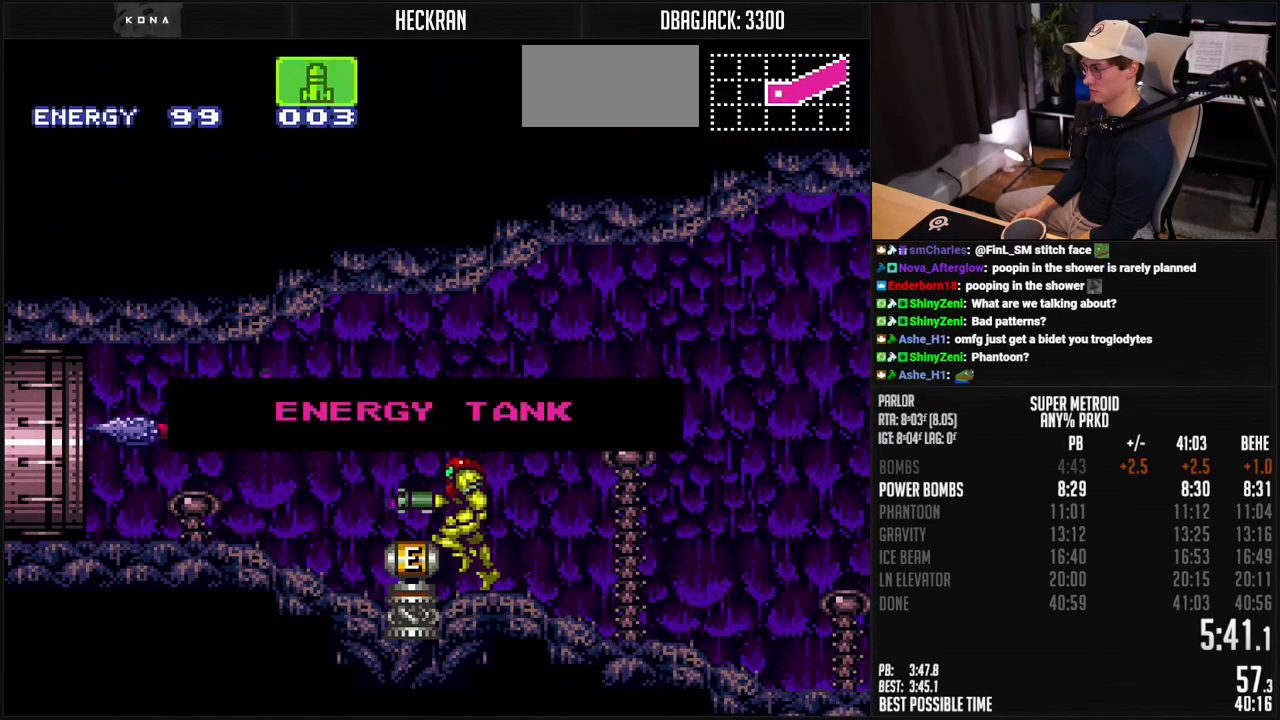
{"buttons": ["B", "X", "DPAD_LEFT"], "events": []}
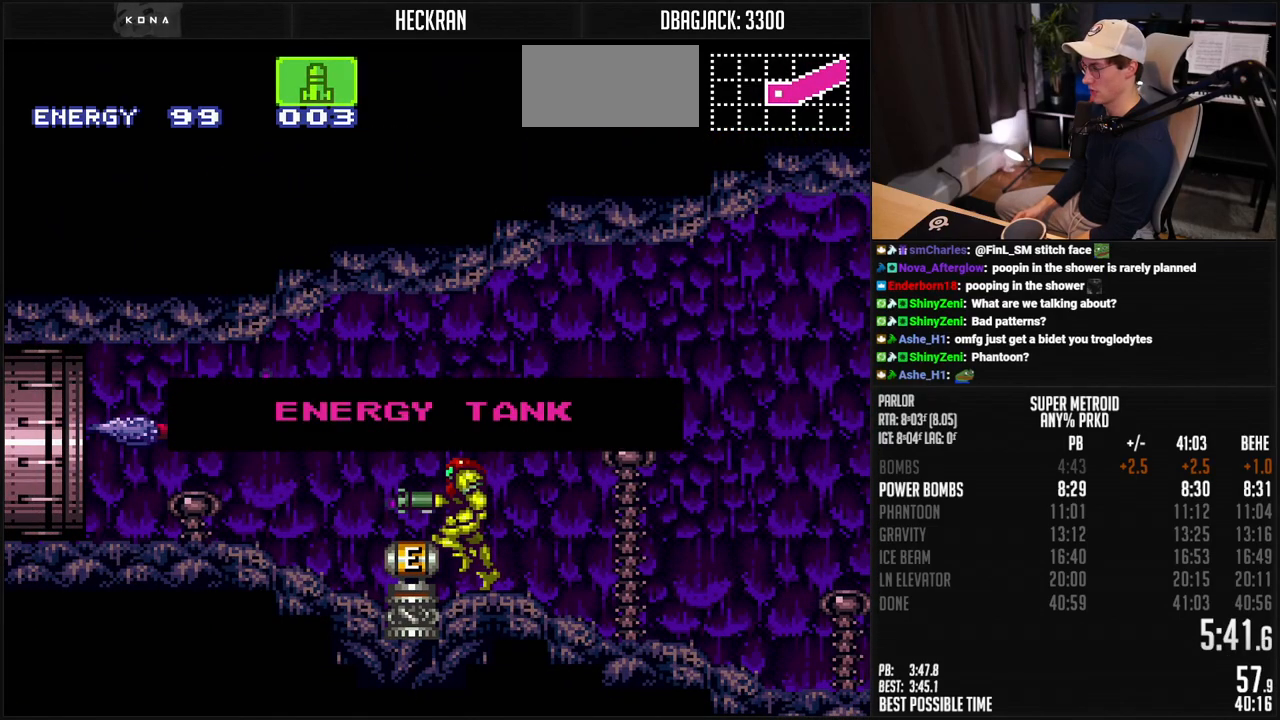
{"buttons": ["B", "X", "DPAD_LEFT"], "events": []}